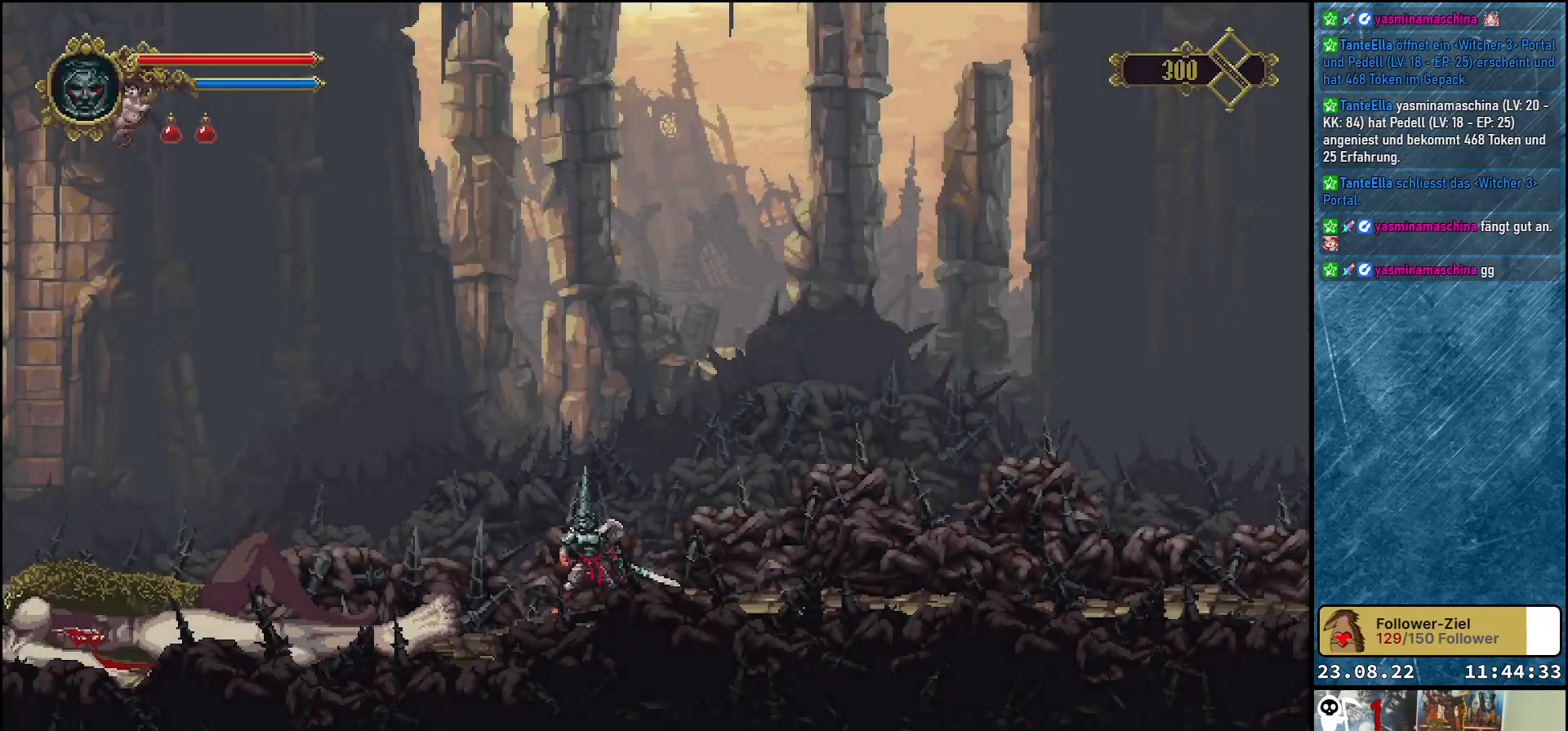
Gameplay with a controller (Xbox layout); each line is a JSON object with the inputs held at the frame after it. "events" lists button and stick changes between this image and that frame as [ms after this image, input, new state], when the widget could be followed in between.
{"buttons": ["DPAD_LEFT"], "left_stick": "center", "right_stick": "center", "events": [[433, "DPAD_LEFT", "down"]]}
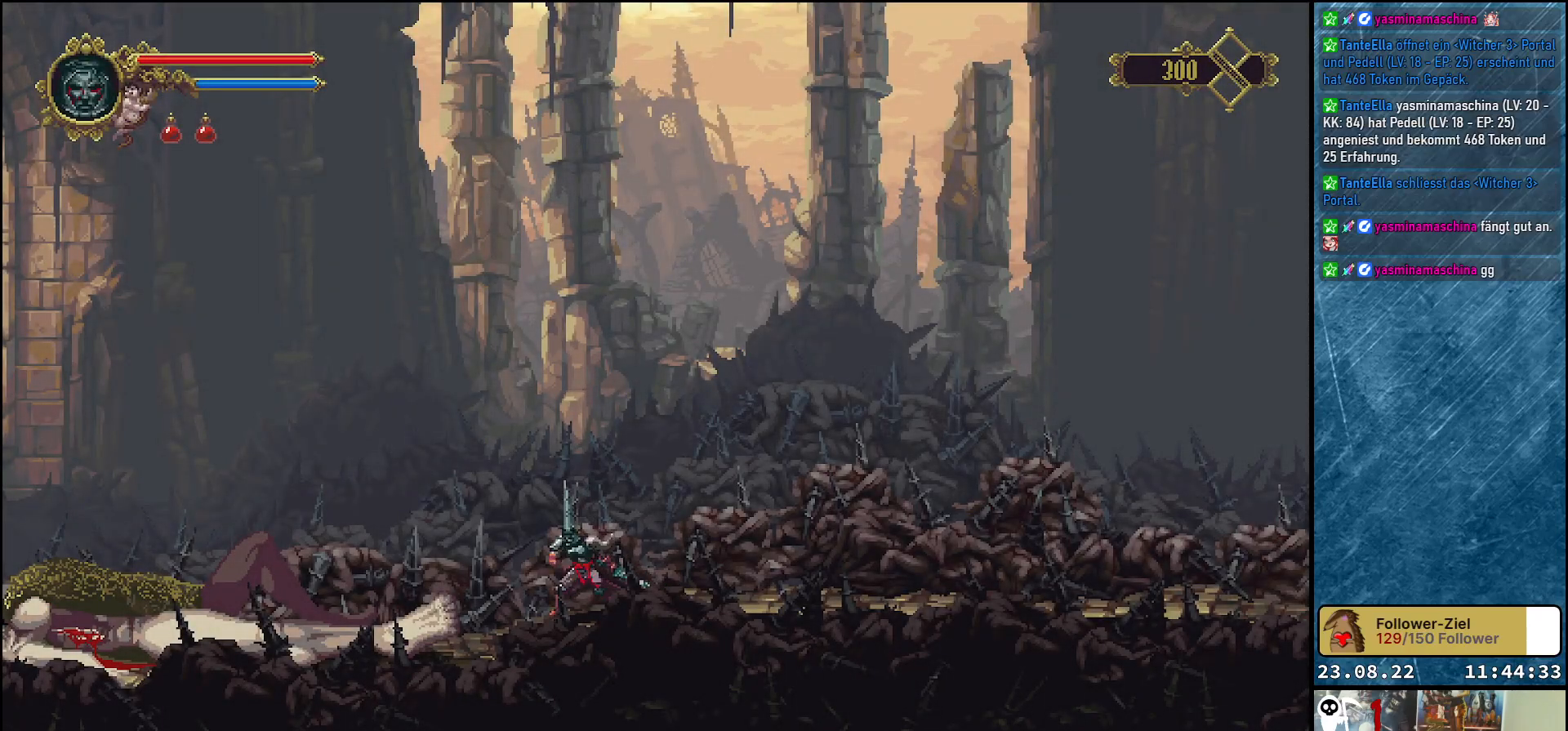
{"buttons": ["DPAD_LEFT"], "left_stick": "center", "right_stick": "center", "events": []}
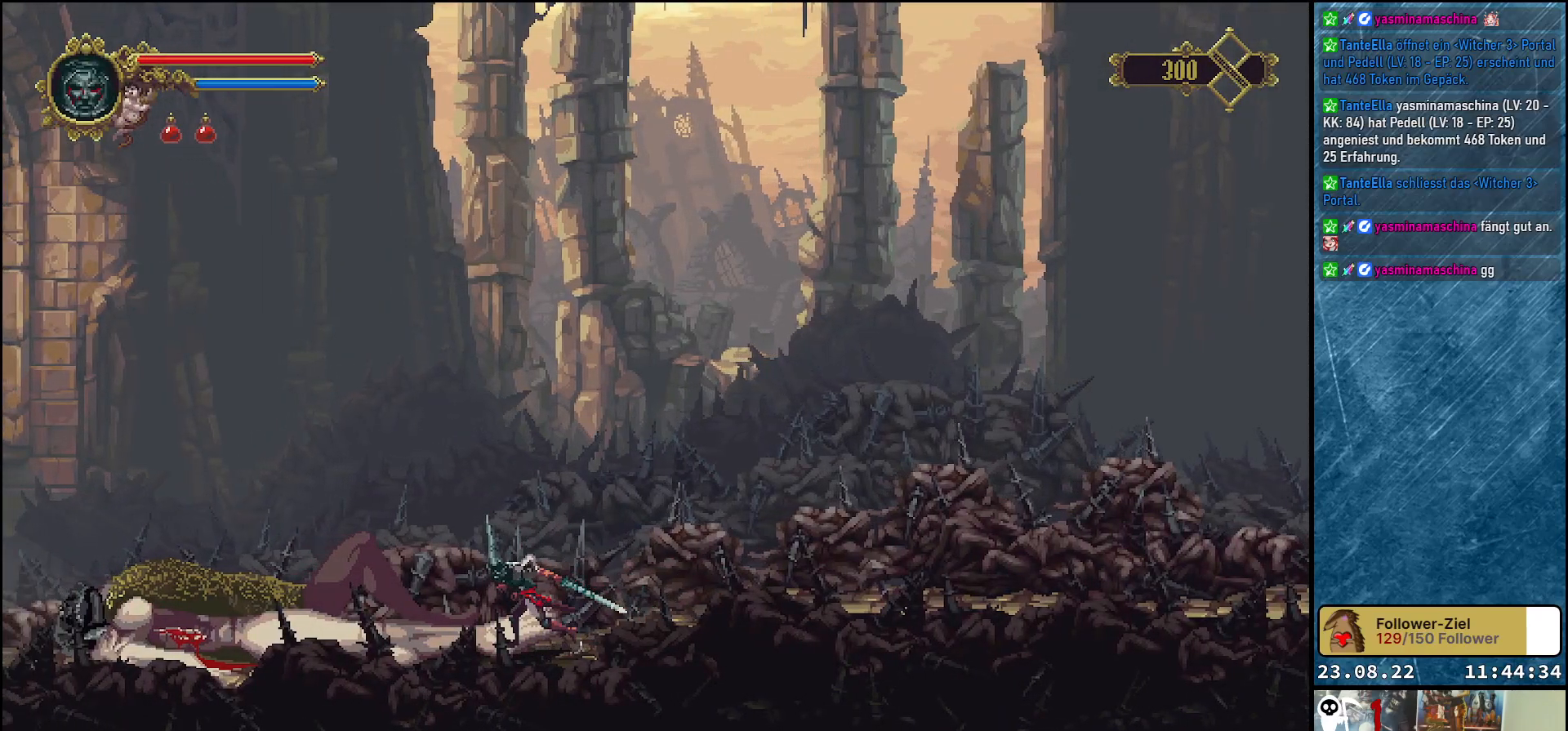
{"buttons": [], "left_stick": "center", "right_stick": "center", "events": [[483, "DPAD_LEFT", "up"]]}
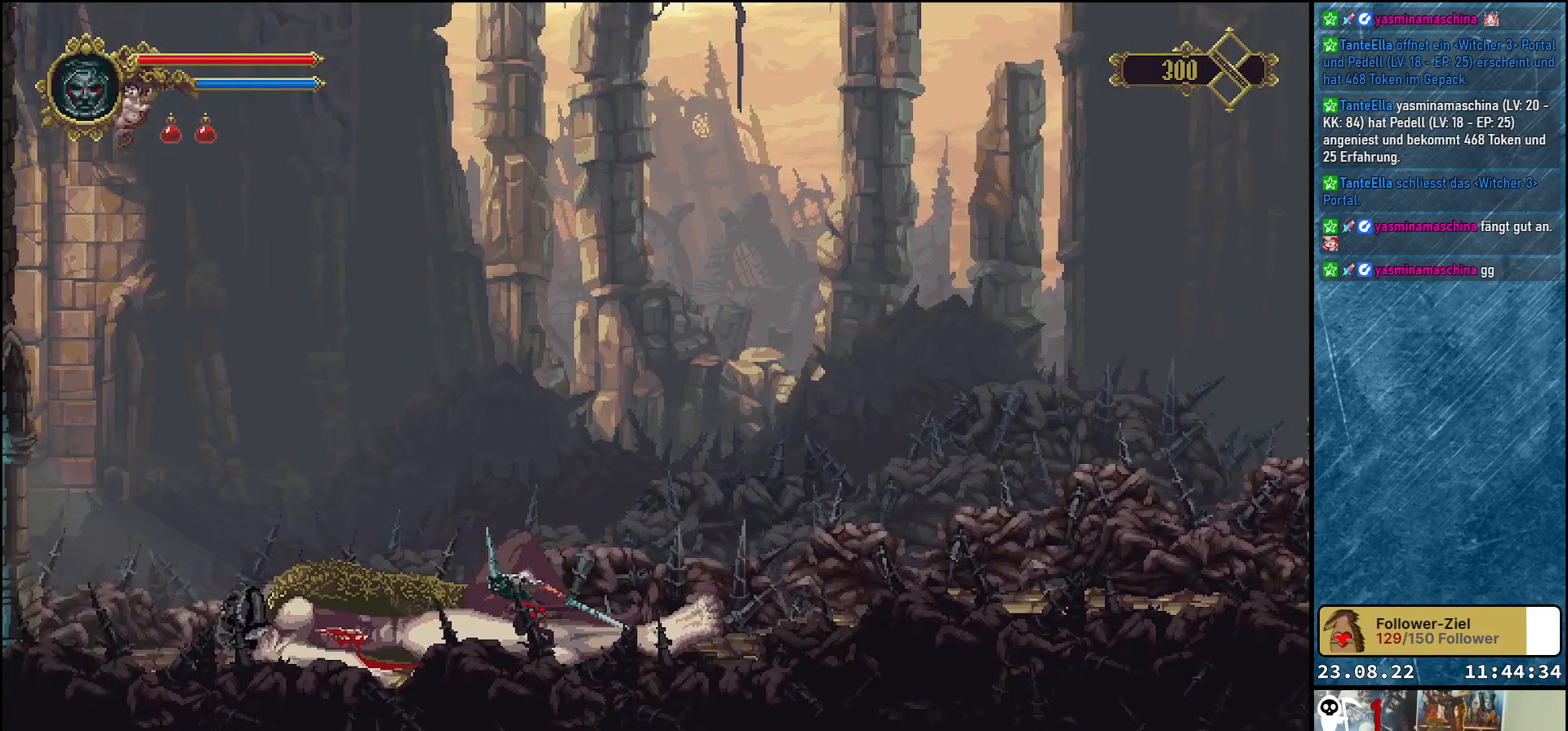
{"buttons": [], "left_stick": "center", "right_stick": "center", "events": []}
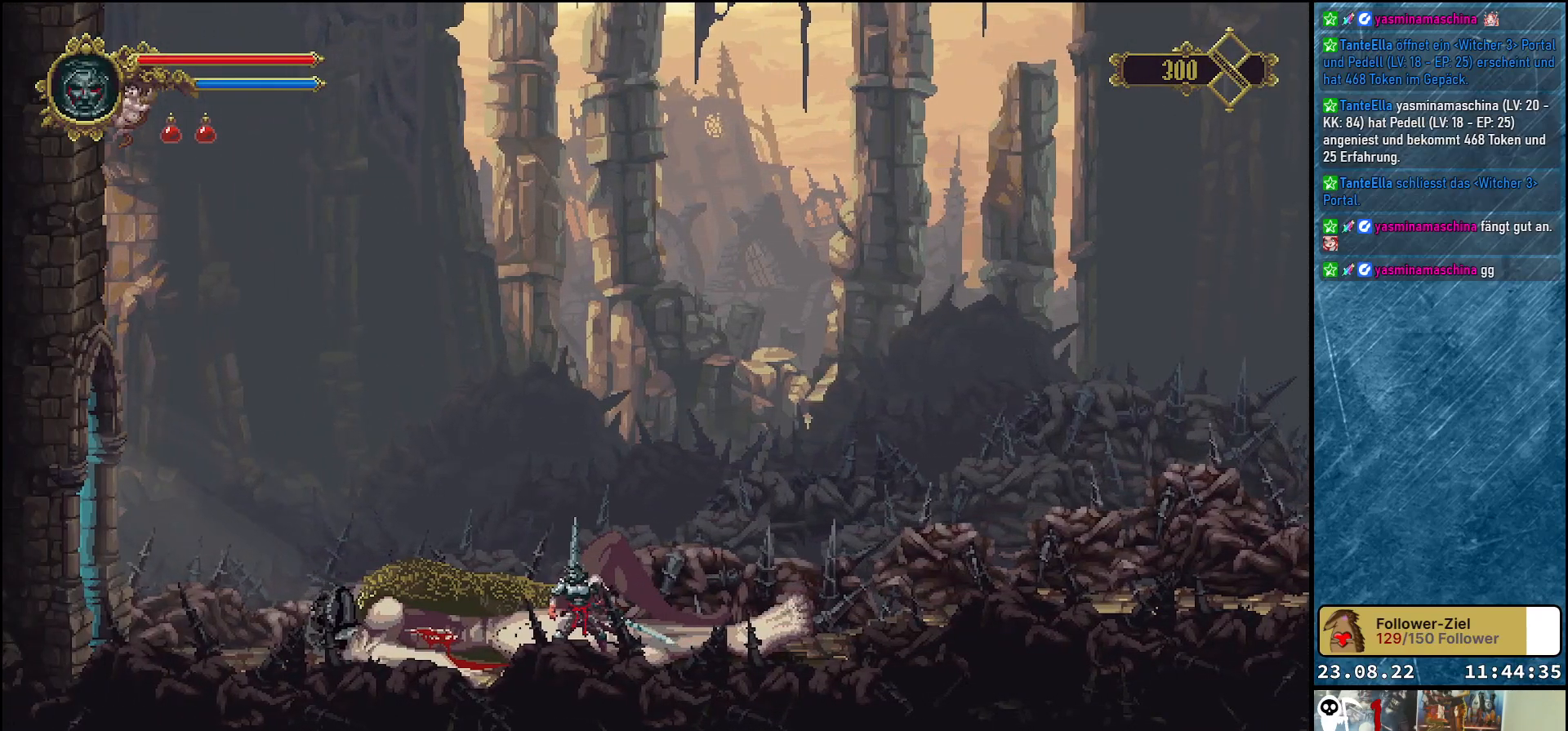
{"buttons": ["DPAD_LEFT"], "left_stick": "center", "right_stick": "center", "events": [[250, "DPAD_LEFT", "down"]]}
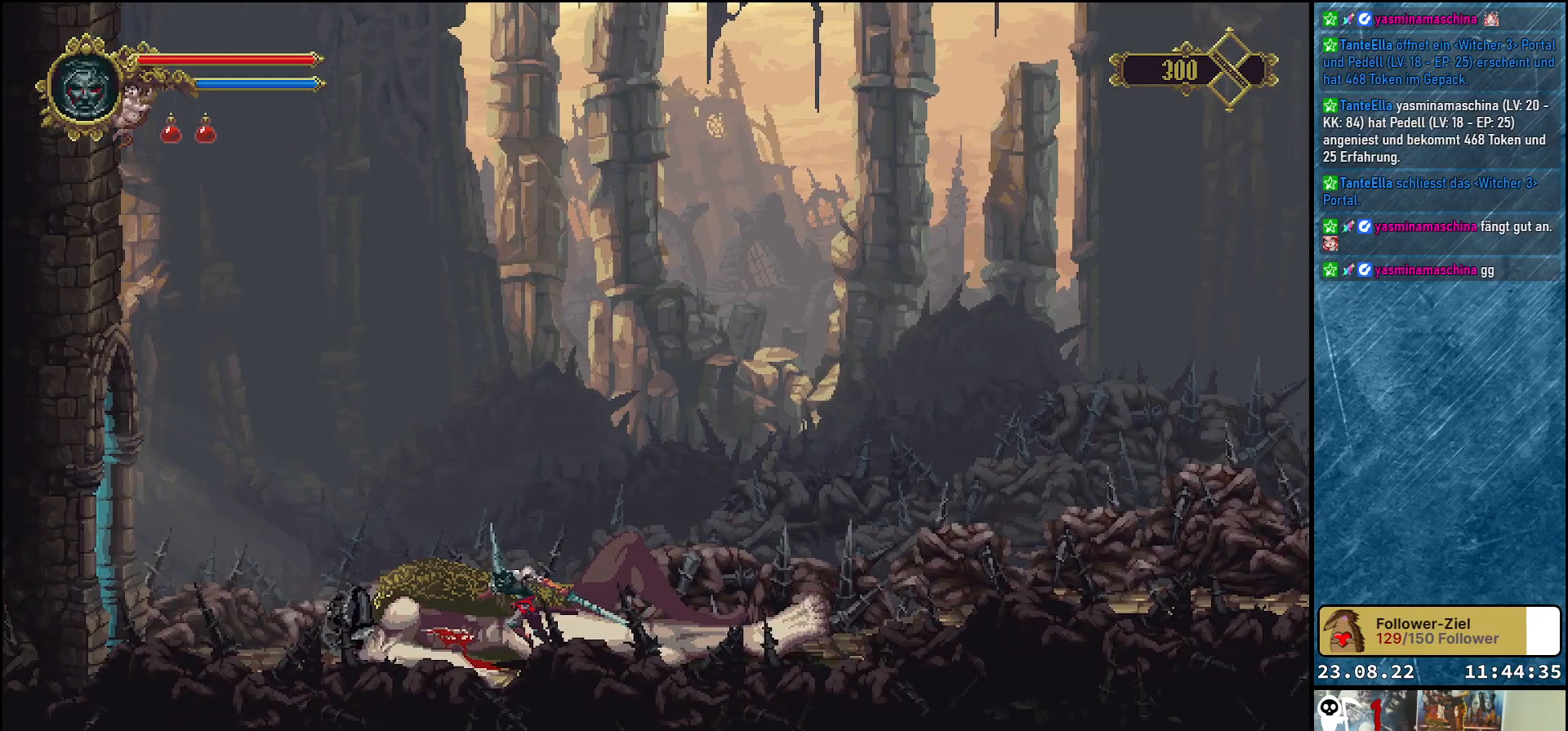
{"buttons": ["DPAD_LEFT"], "left_stick": "center", "right_stick": "center", "events": [[117, "X", "down"], [267, "X", "up"]]}
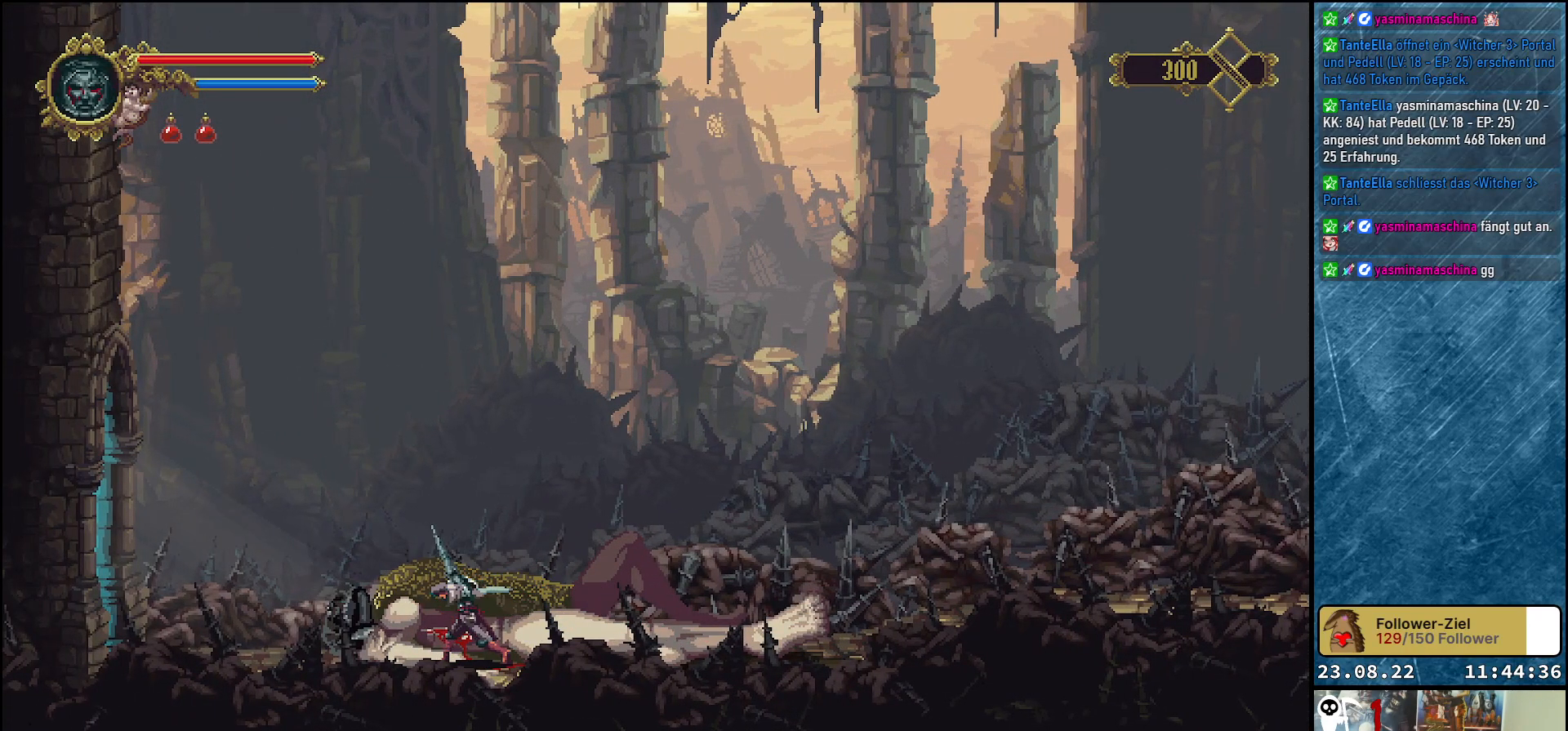
{"buttons": [], "left_stick": "center", "right_stick": "center", "events": [[17, "X", "down"], [133, "X", "up"], [233, "X", "down"], [333, "X", "up"], [400, "DPAD_LEFT", "up"]]}
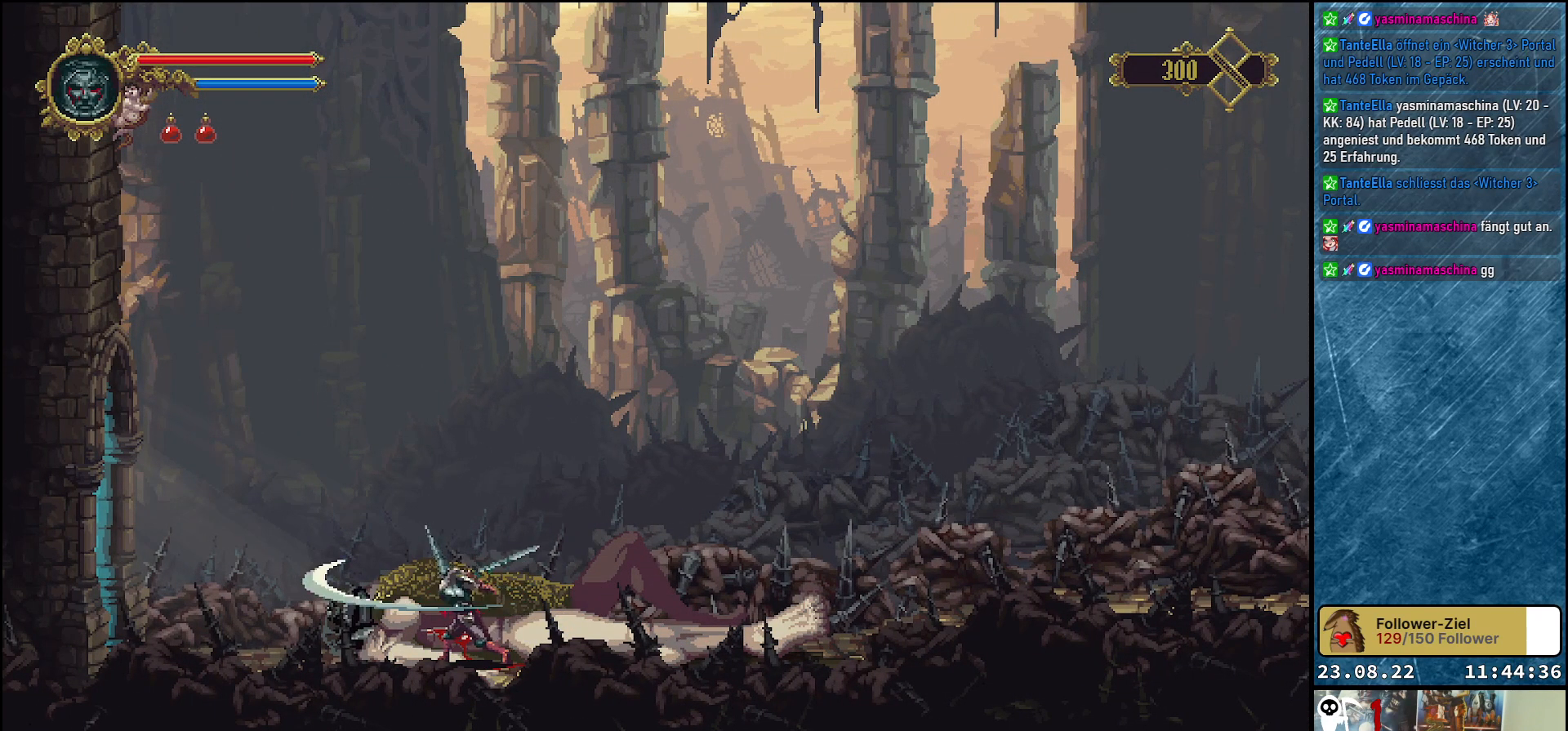
{"buttons": ["X", "DPAD_DOWN"], "left_stick": "center", "right_stick": "center", "events": [[133, "DPAD_RIGHT", "down"], [217, "DPAD_RIGHT", "up"], [267, "DPAD_DOWN", "down"], [400, "X", "down"]]}
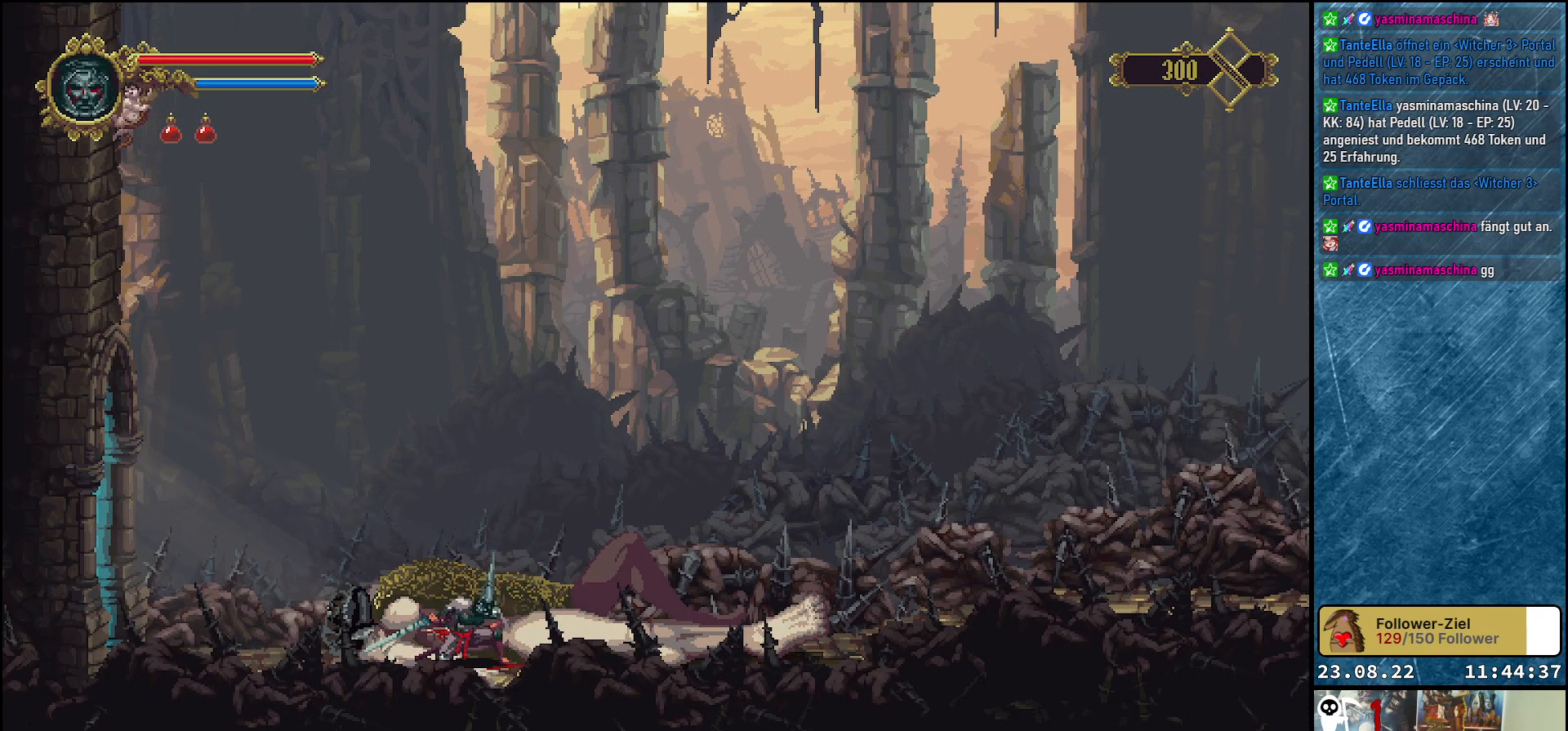
{"buttons": ["DPAD_DOWN"], "left_stick": "center", "right_stick": "center", "events": [[33, "X", "up"], [100, "X", "down"], [183, "X", "up"], [250, "X", "down"], [350, "X", "up"], [417, "X", "down"], [500, "X", "up"]]}
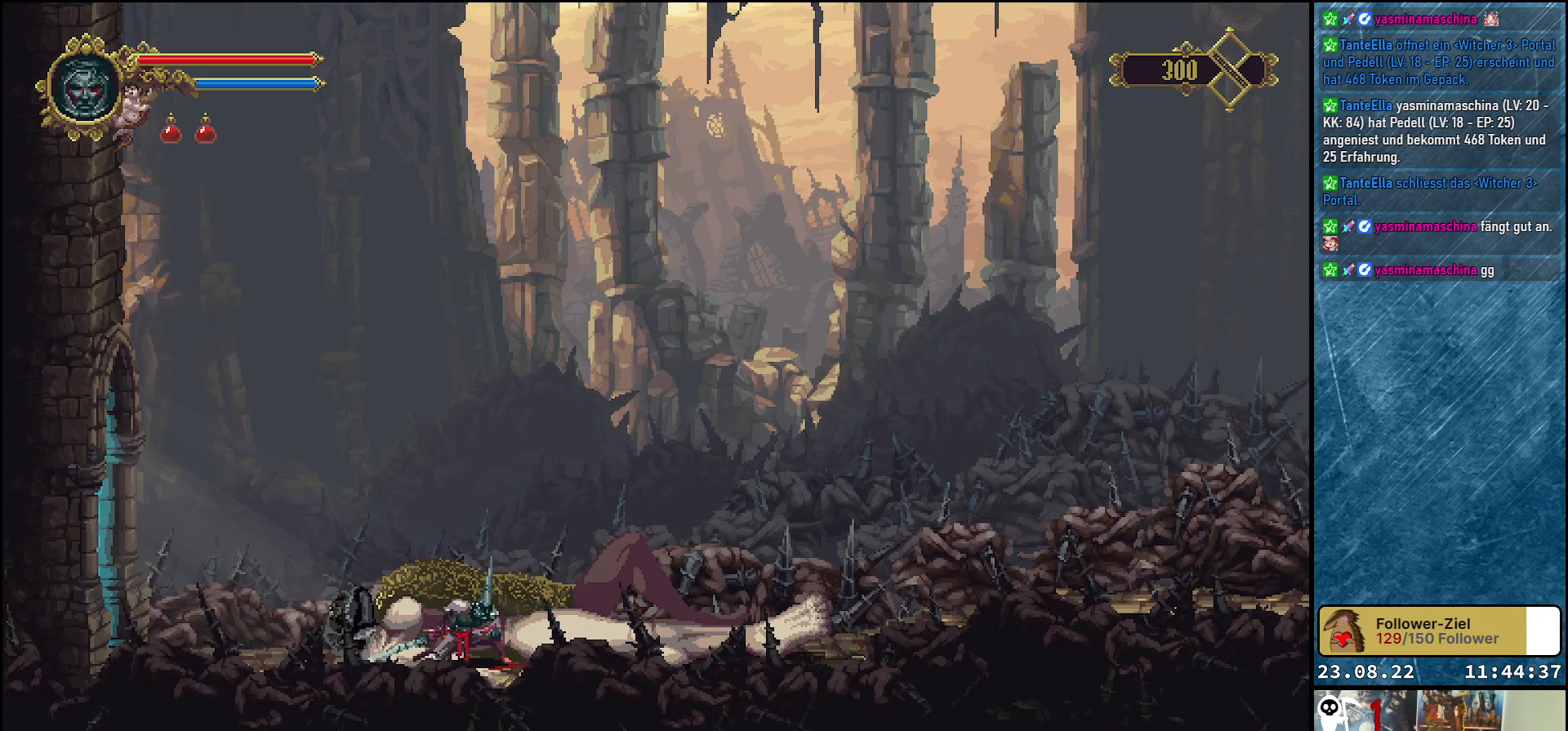
{"buttons": ["DPAD_RIGHT"], "left_stick": "center", "right_stick": "center", "events": [[50, "X", "down"], [117, "X", "up"], [183, "DPAD_DOWN", "up"], [200, "X", "down"], [267, "X", "up"], [350, "DPAD_RIGHT", "down"]]}
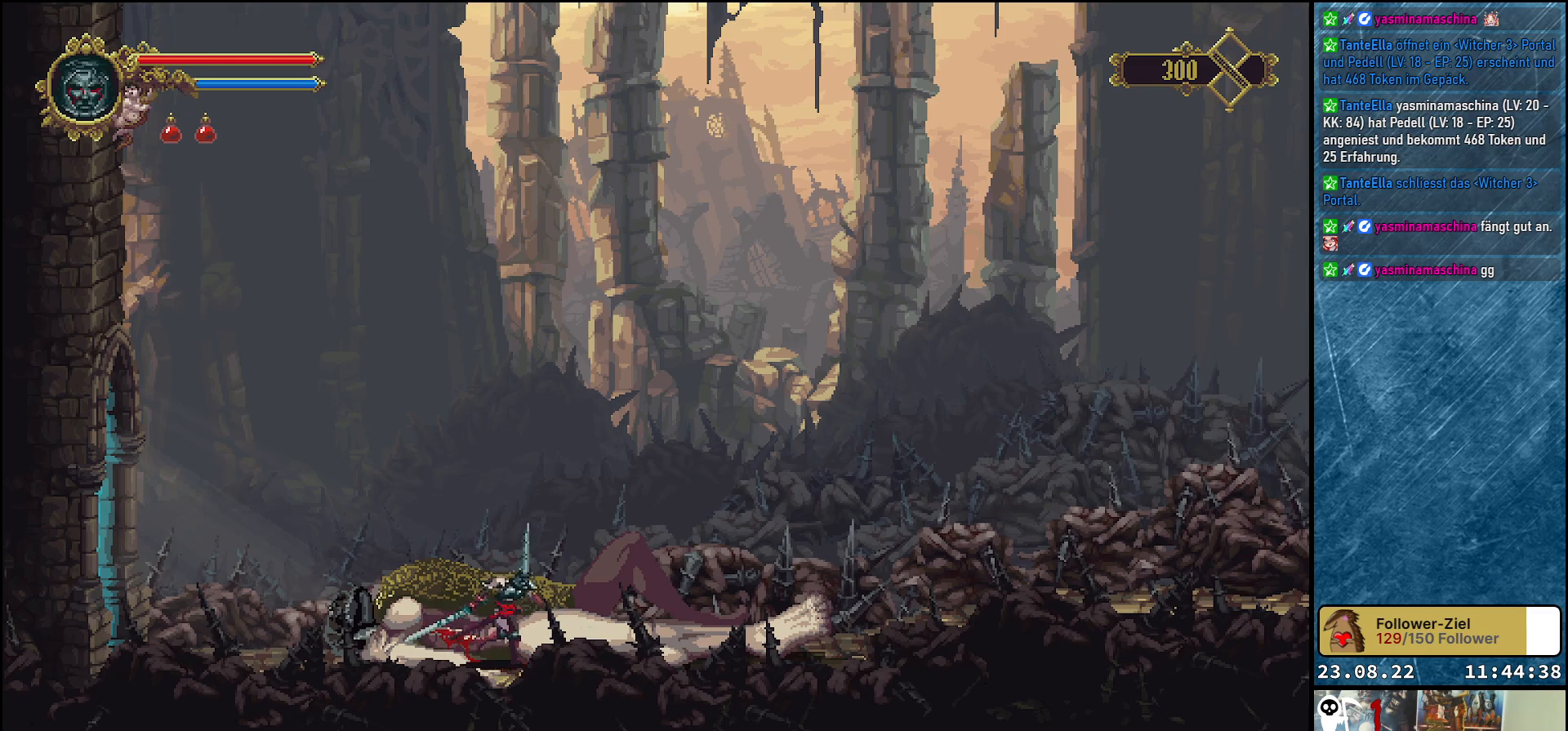
{"buttons": ["DPAD_RIGHT"], "left_stick": "center", "right_stick": "center", "events": []}
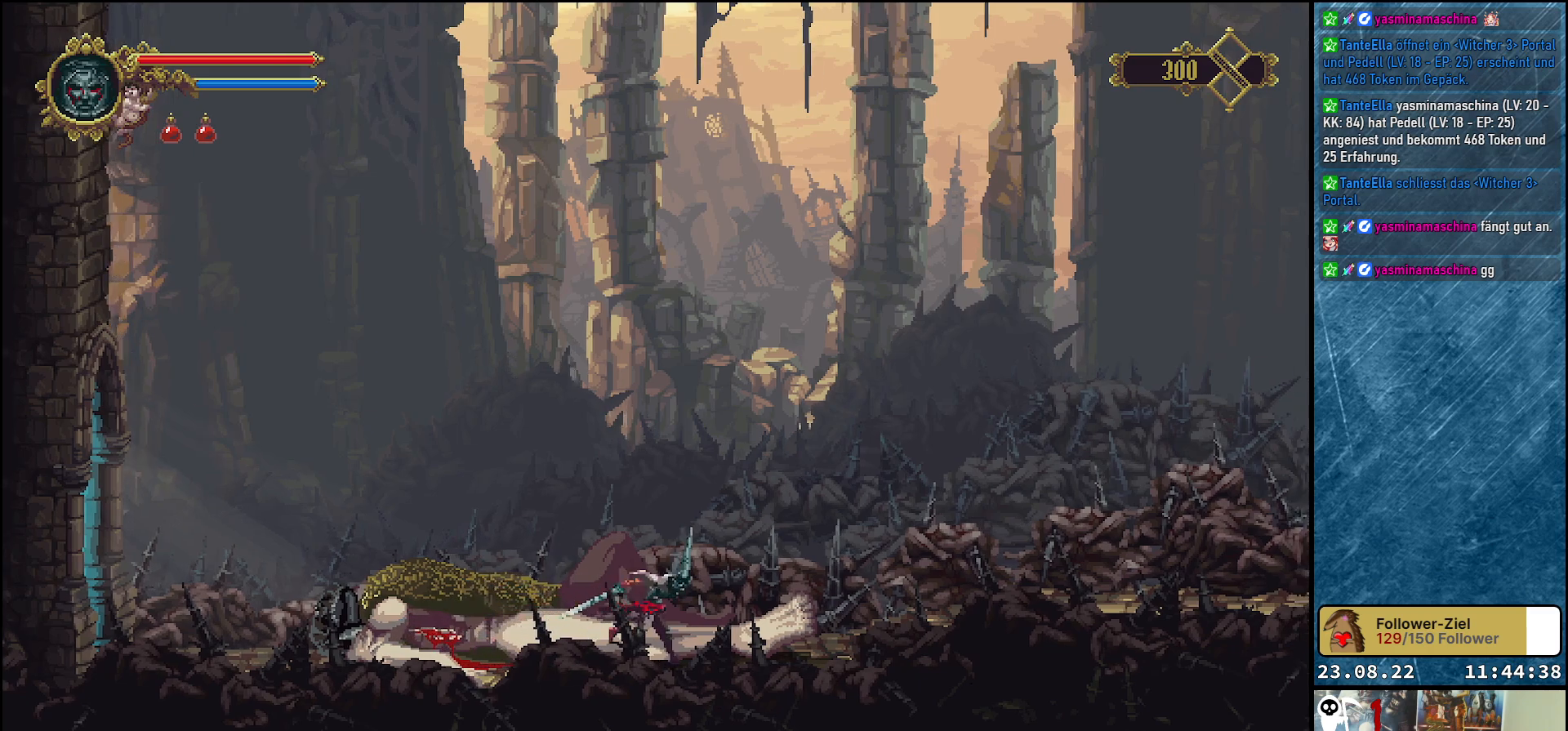
{"buttons": ["DPAD_RIGHT"], "left_stick": "center", "right_stick": "center", "events": []}
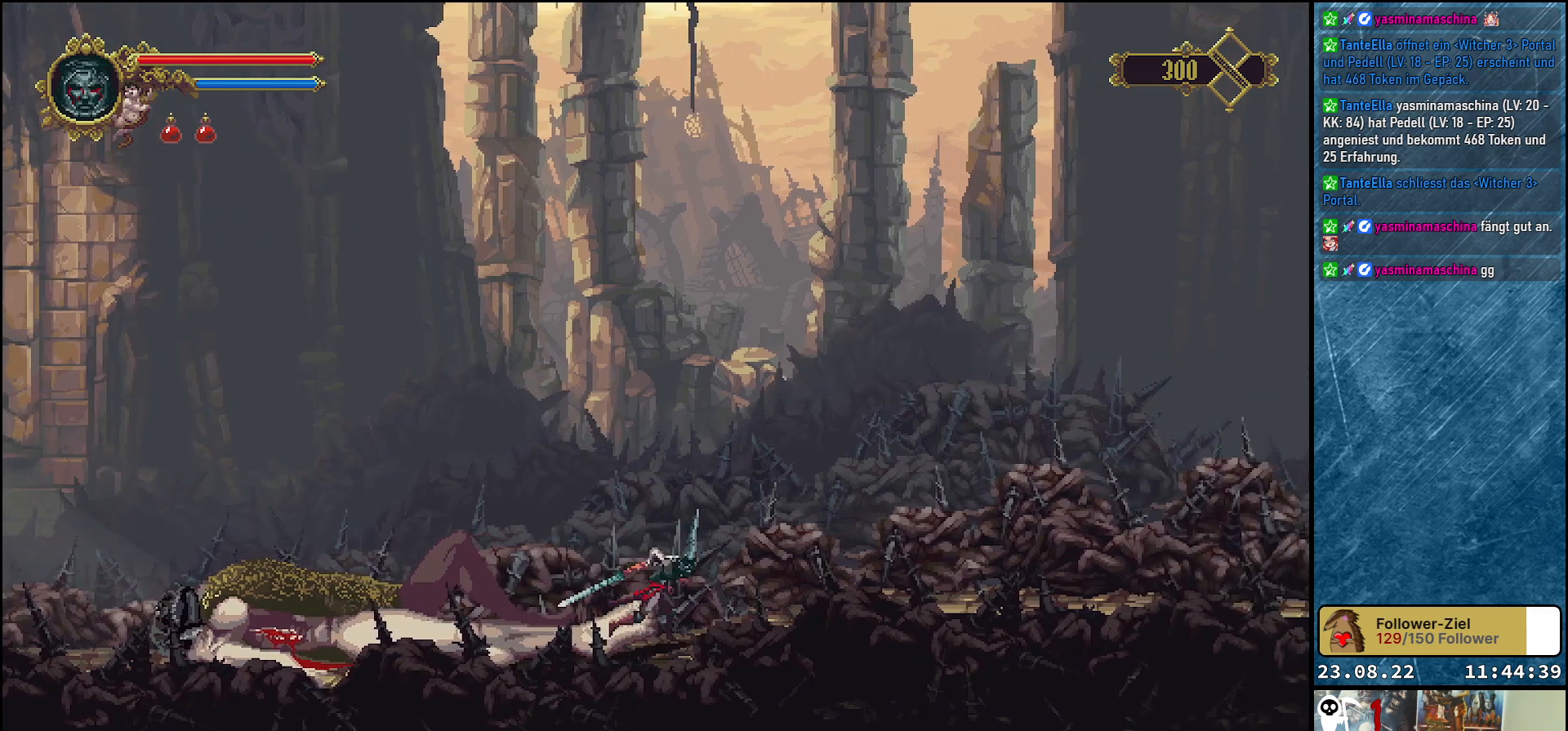
{"buttons": ["DPAD_RIGHT"], "left_stick": "center", "right_stick": "center", "events": []}
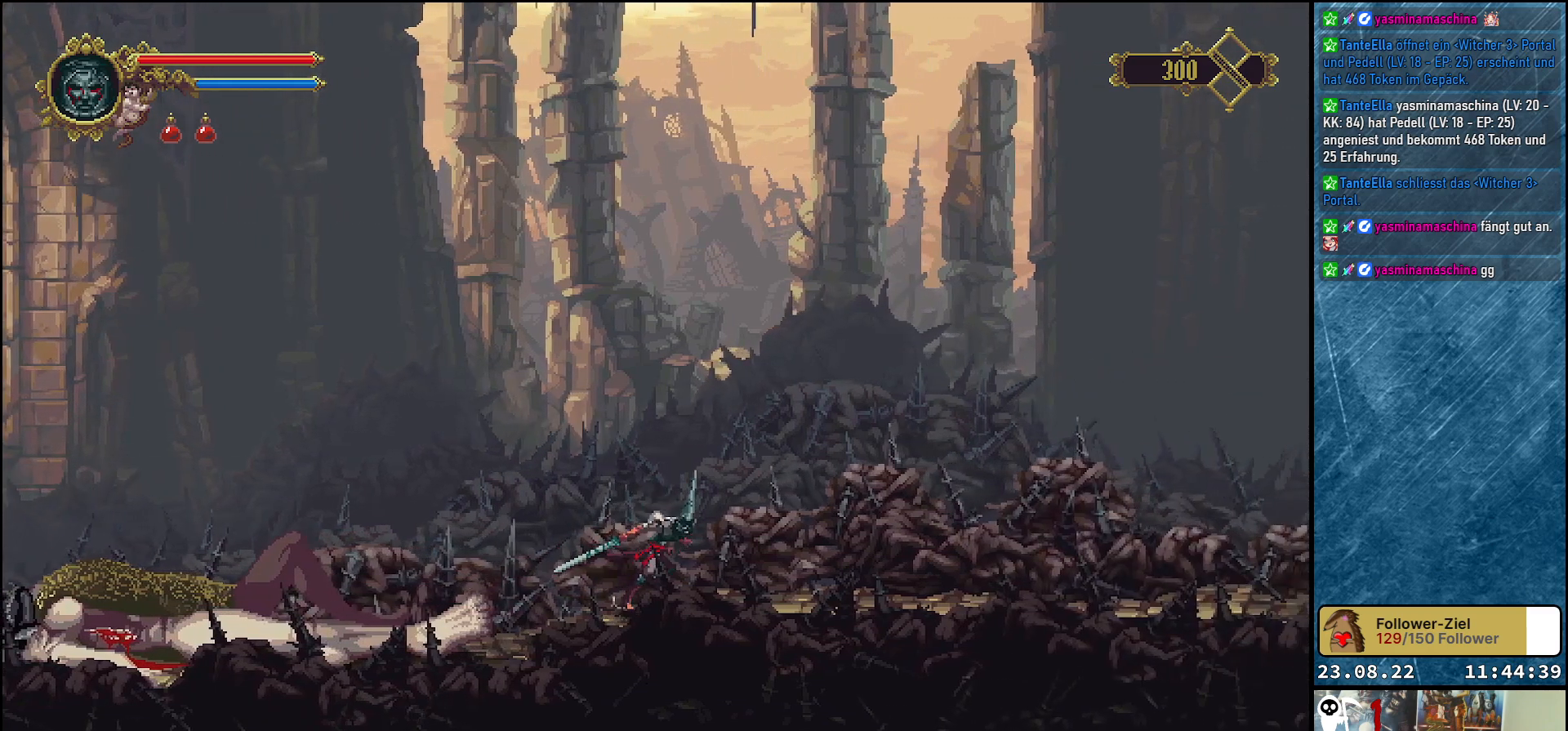
{"buttons": ["DPAD_RIGHT"], "left_stick": "center", "right_stick": "center", "events": [[133, "A", "down"], [317, "A", "up"]]}
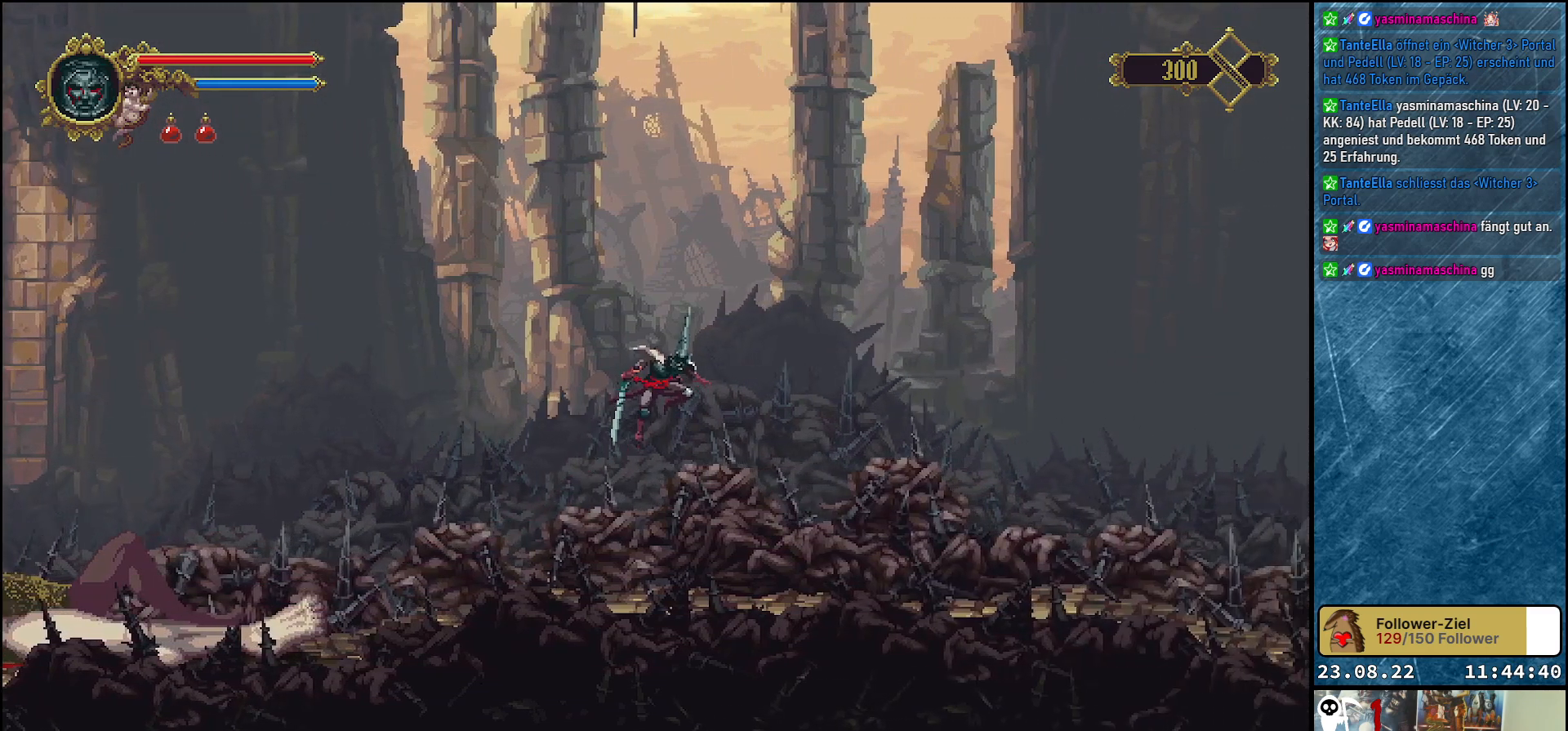
{"buttons": ["DPAD_RIGHT"], "left_stick": "center", "right_stick": "center", "events": []}
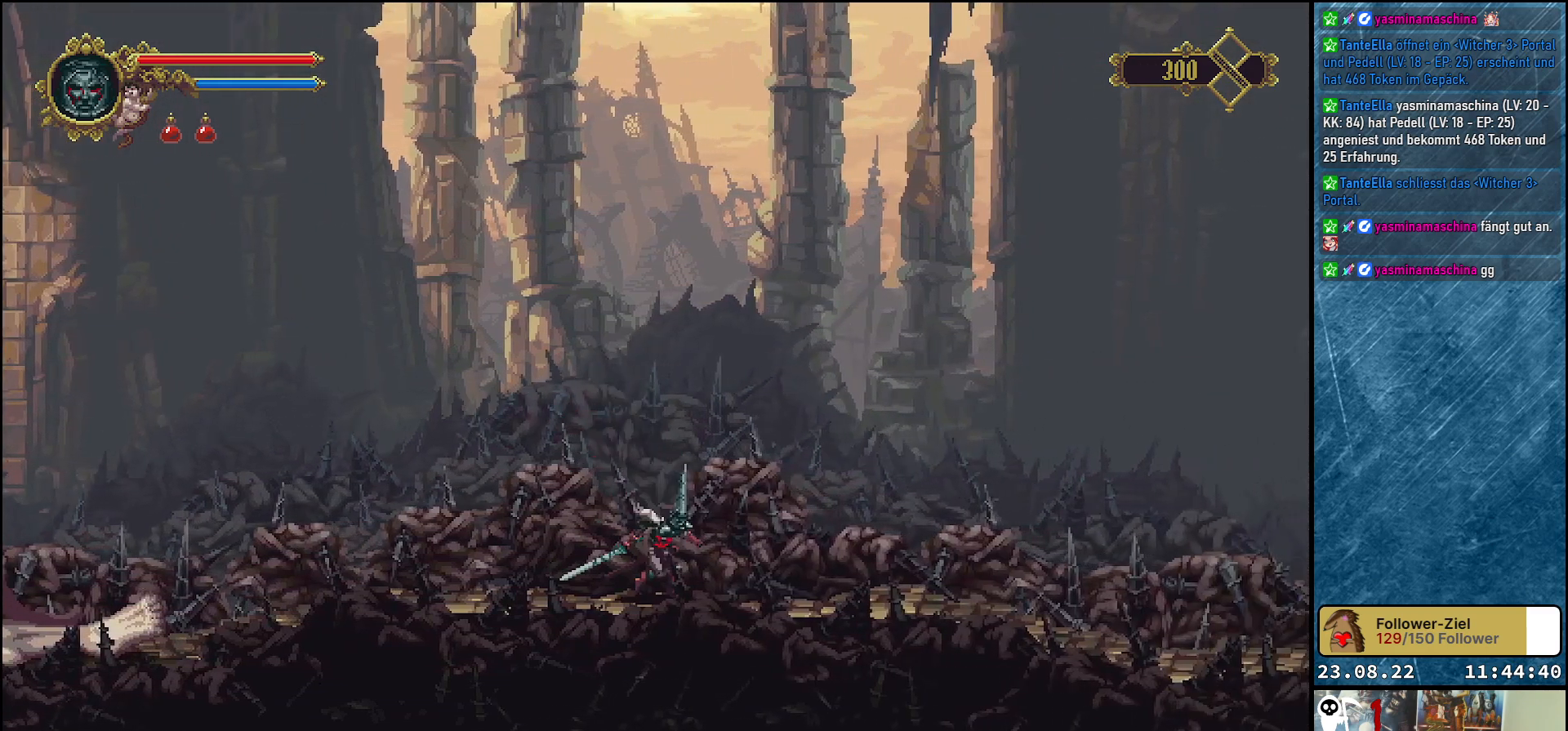
{"buttons": ["DPAD_LEFT"], "left_stick": "center", "right_stick": "center", "events": [[17, "DPAD_RIGHT", "up"], [233, "DPAD_LEFT", "down"]]}
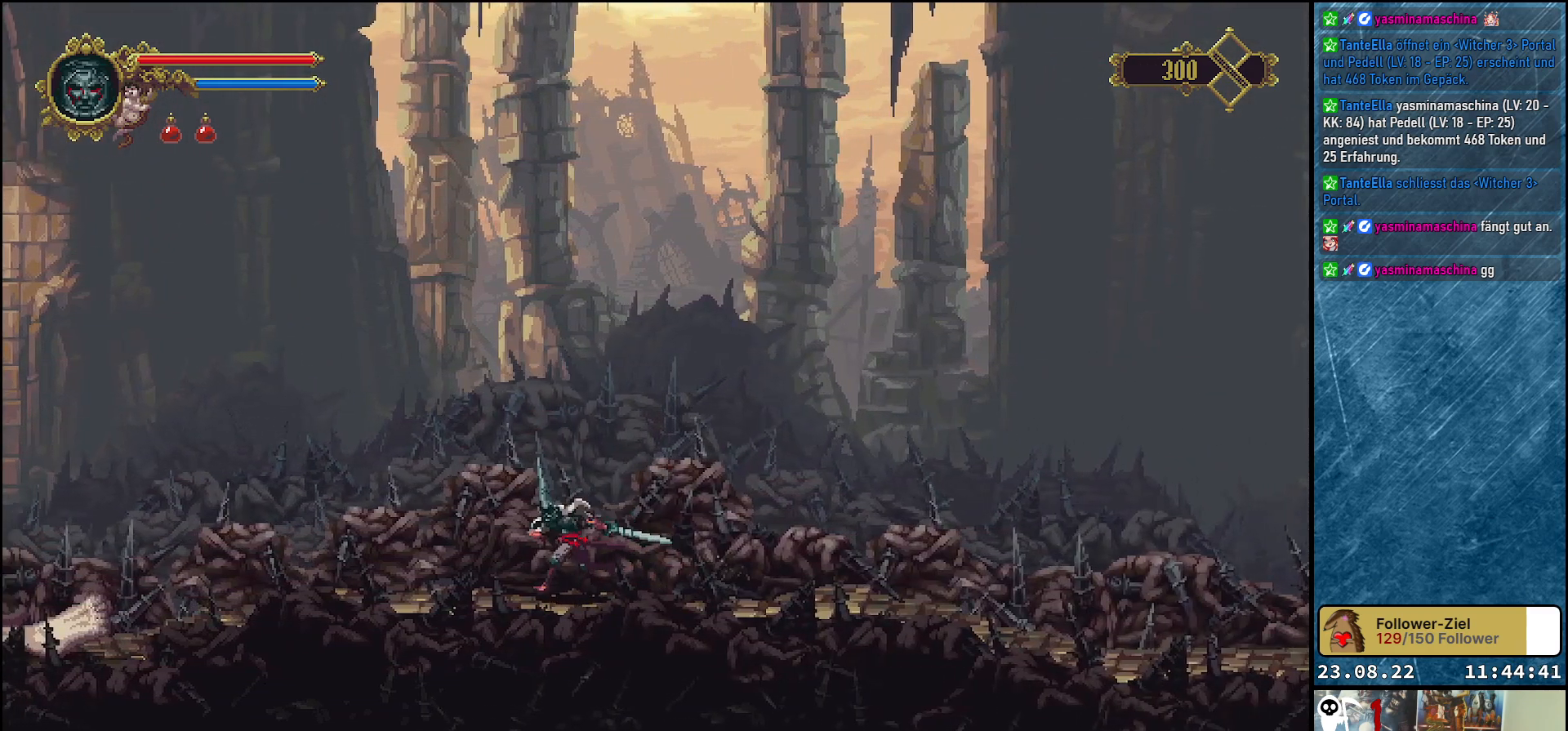
{"buttons": ["DPAD_LEFT"], "left_stick": "center", "right_stick": "center", "events": []}
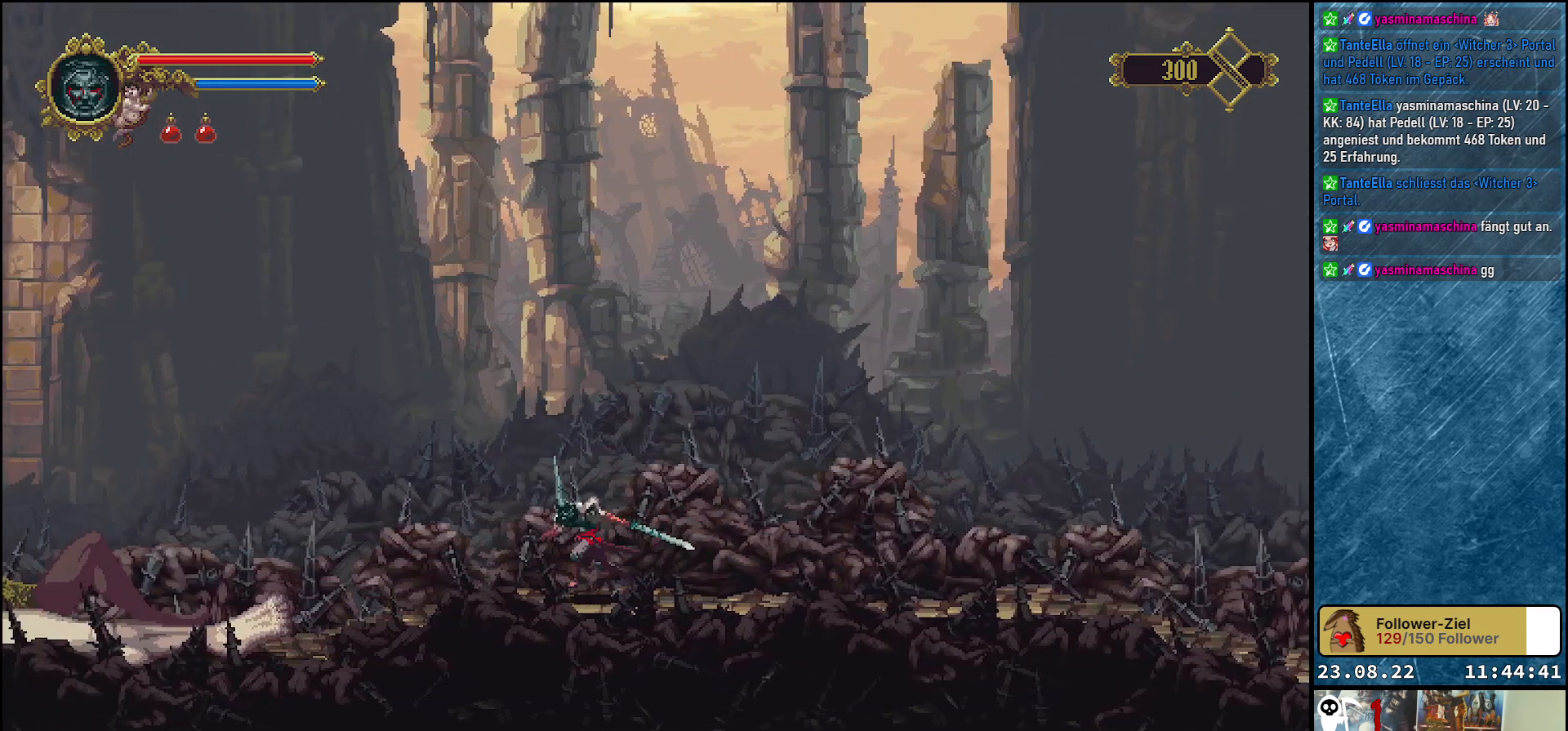
{"buttons": ["A", "DPAD_RIGHT"], "left_stick": "center", "right_stick": "center", "events": [[33, "DPAD_LEFT", "up"], [133, "DPAD_RIGHT", "down"], [350, "A", "down"]]}
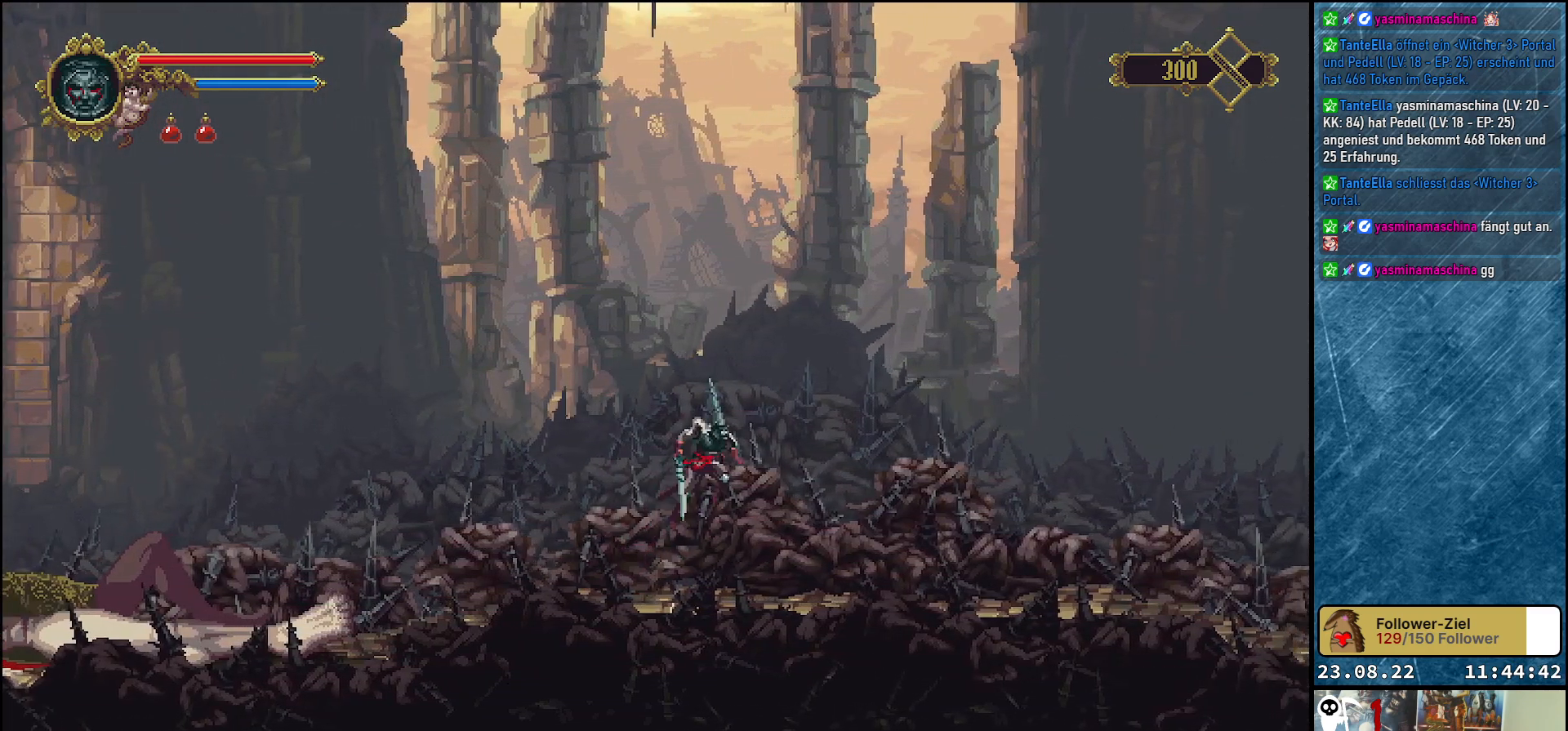
{"buttons": ["DPAD_RIGHT"], "left_stick": "center", "right_stick": "center", "events": [[17, "A", "up"]]}
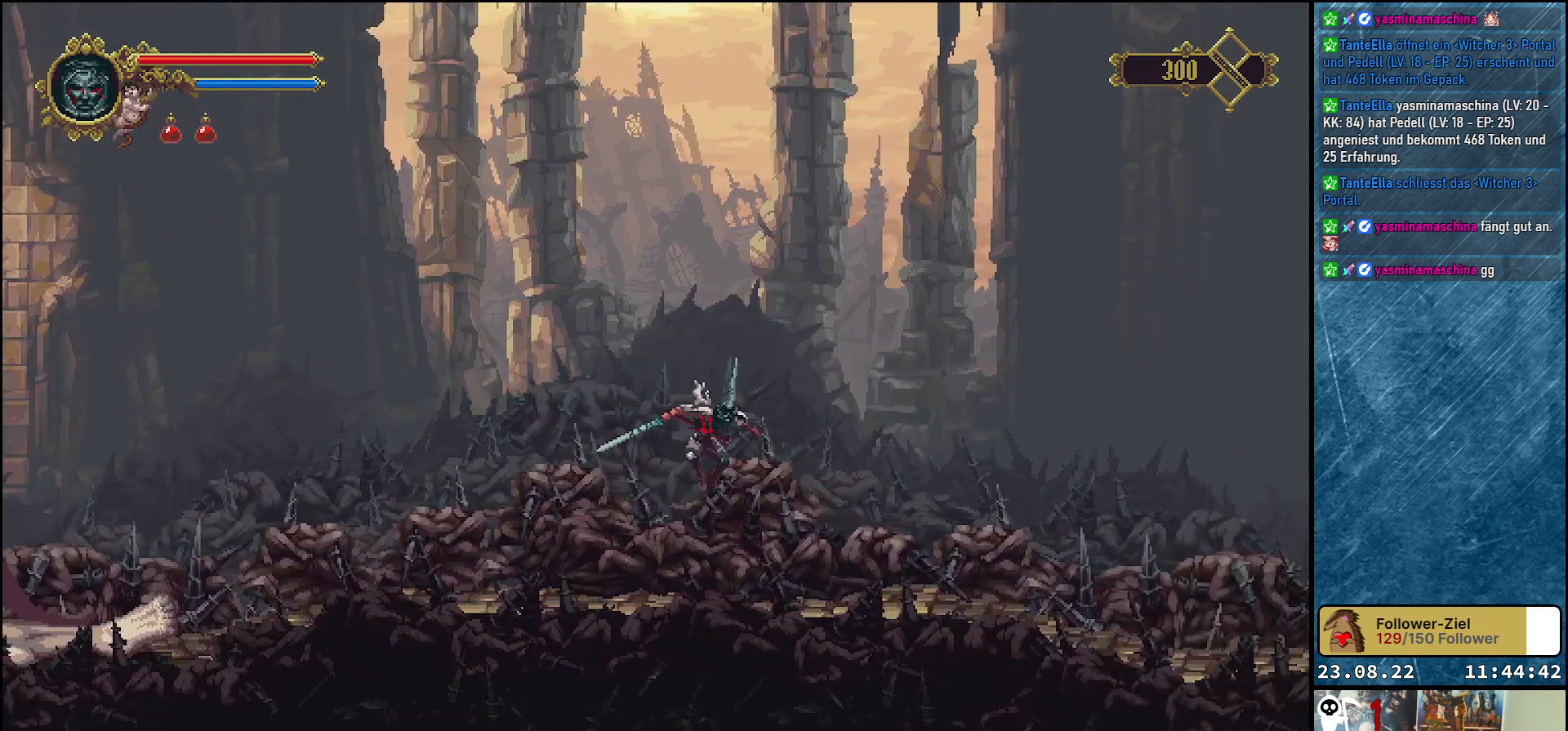
{"buttons": ["DPAD_RIGHT"], "left_stick": "center", "right_stick": "center", "events": [[250, "A", "down"], [400, "A", "up"]]}
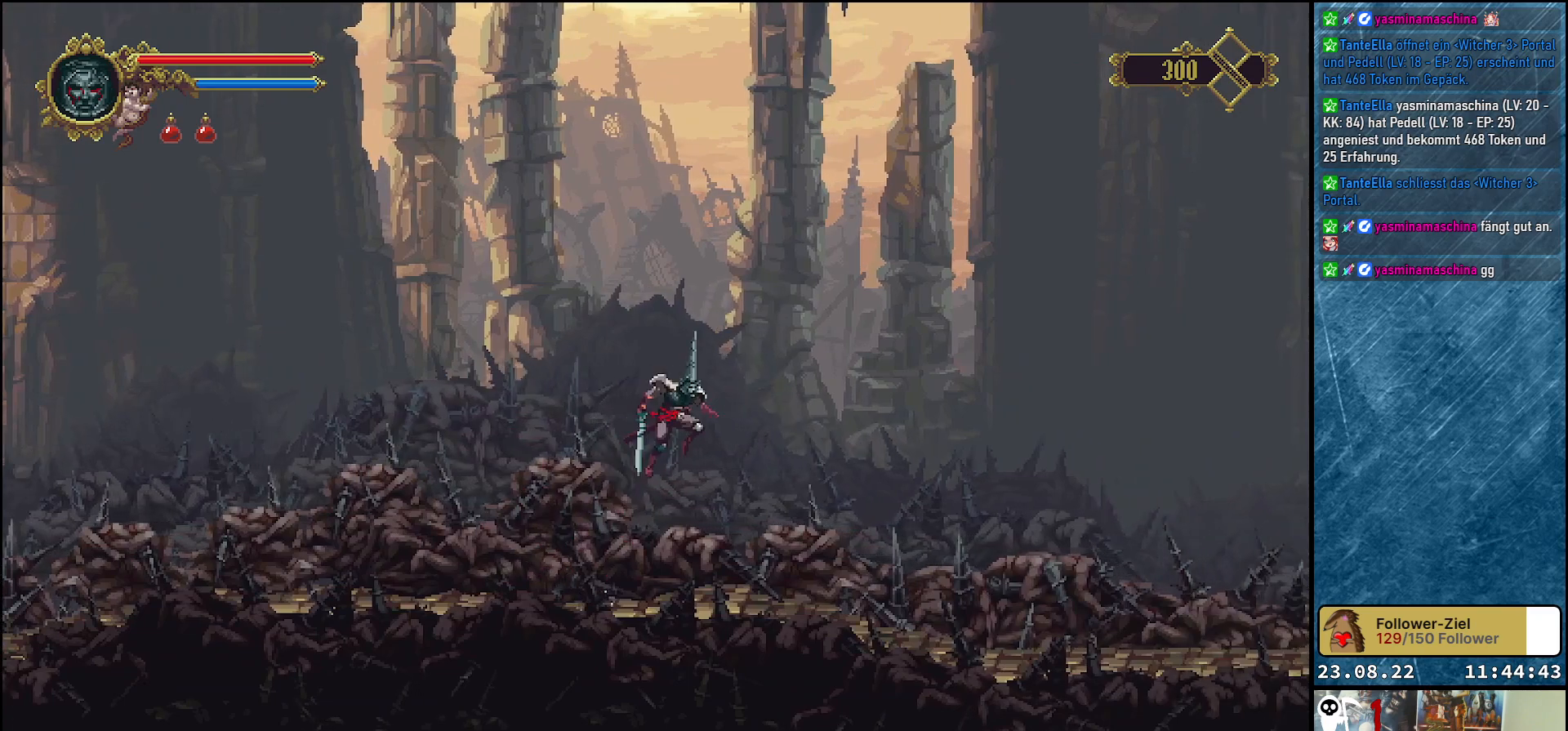
{"buttons": ["DPAD_RIGHT"], "left_stick": "center", "right_stick": "center", "events": []}
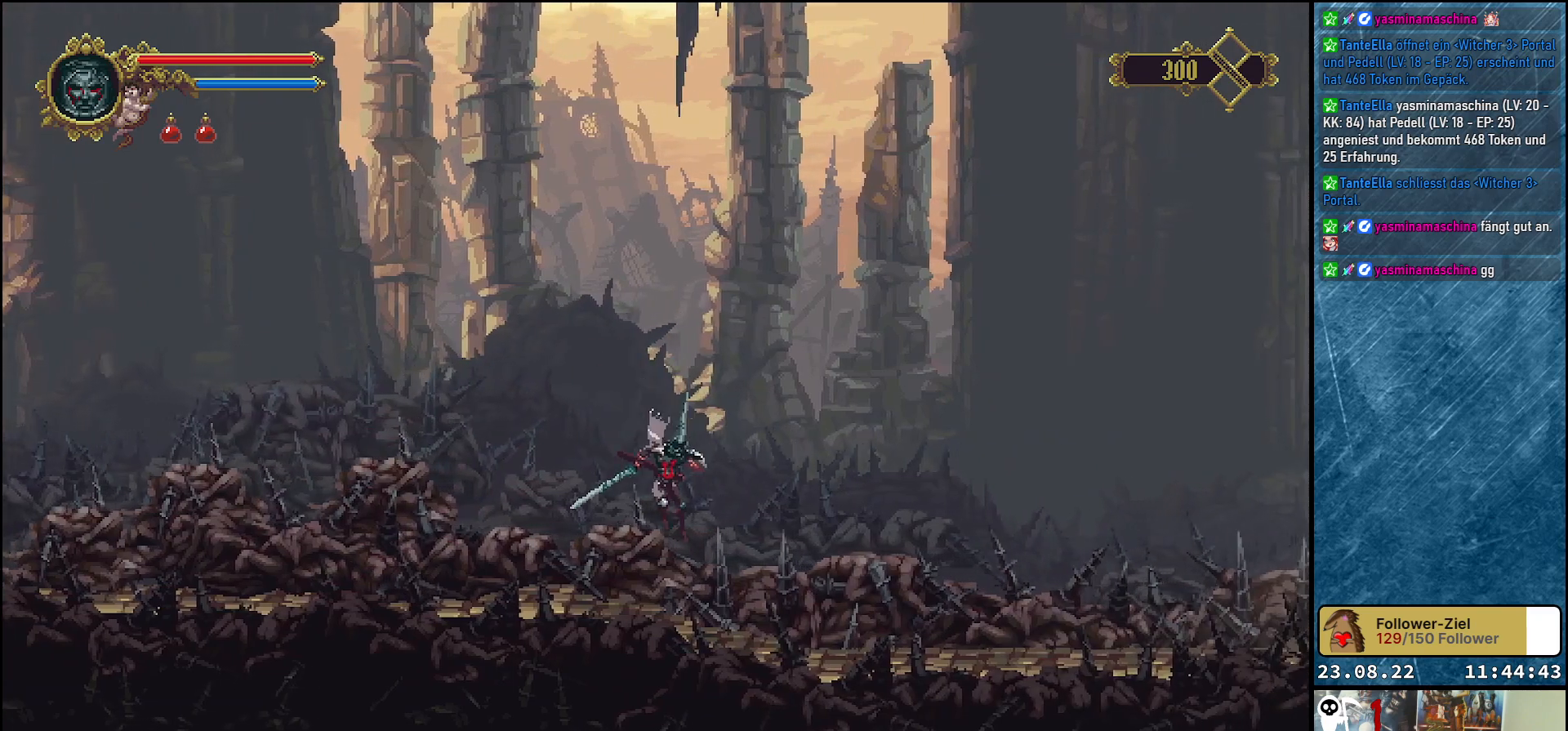
{"buttons": ["DPAD_RIGHT"], "left_stick": "center", "right_stick": "center", "events": [[183, "A", "down"], [317, "A", "up"]]}
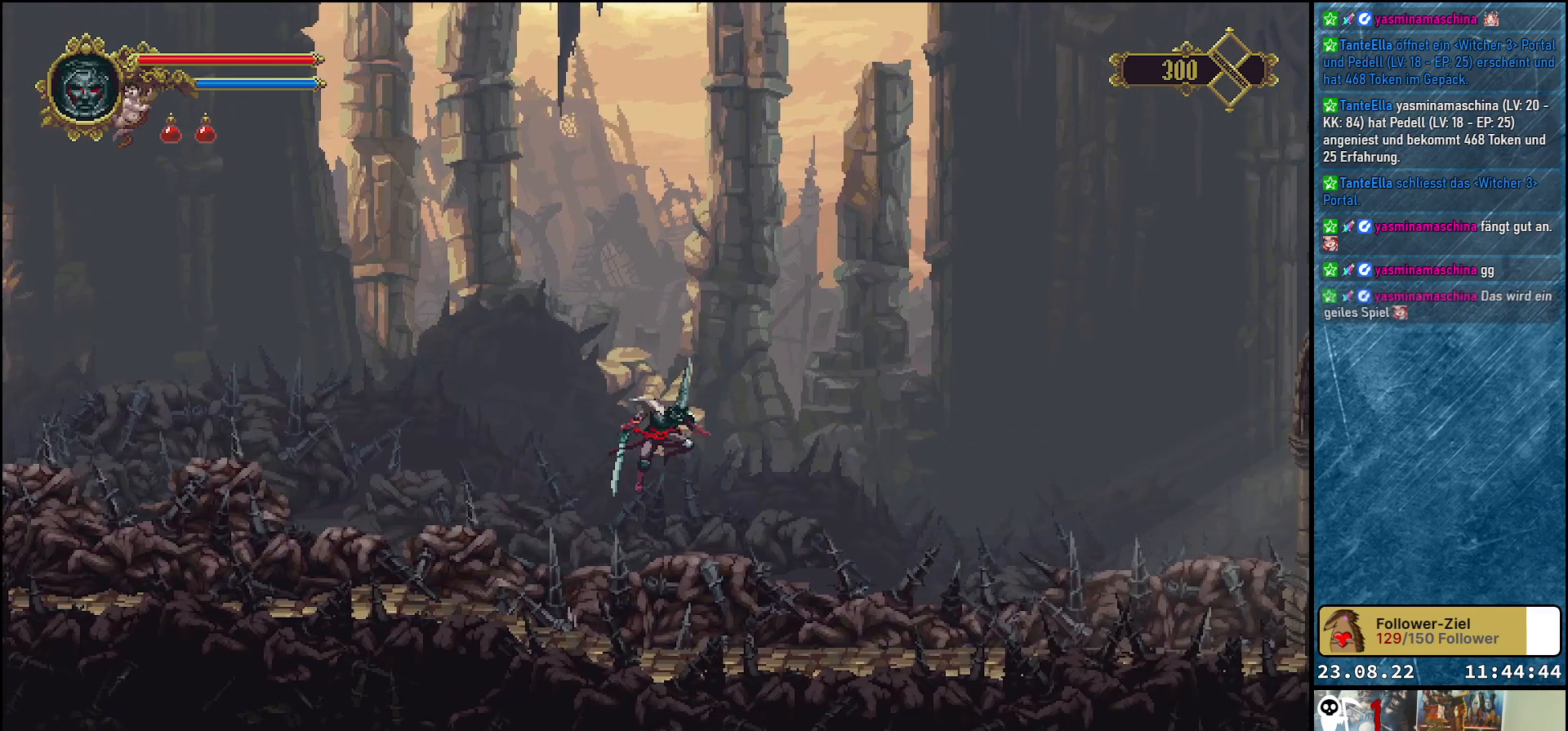
{"buttons": [], "left_stick": "center", "right_stick": "center", "events": [[183, "DPAD_RIGHT", "up"]]}
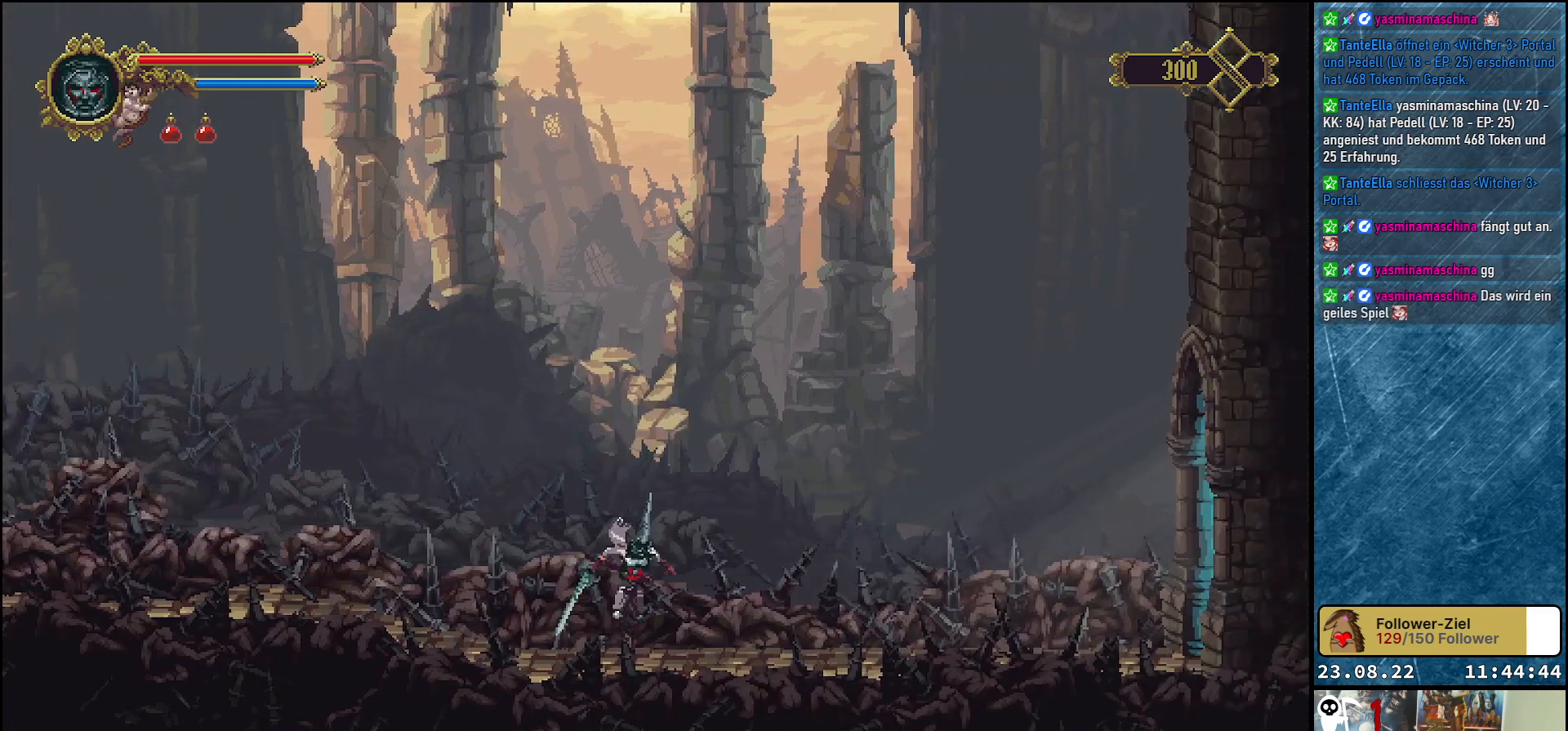
{"buttons": [], "left_stick": "center", "right_stick": "center", "events": []}
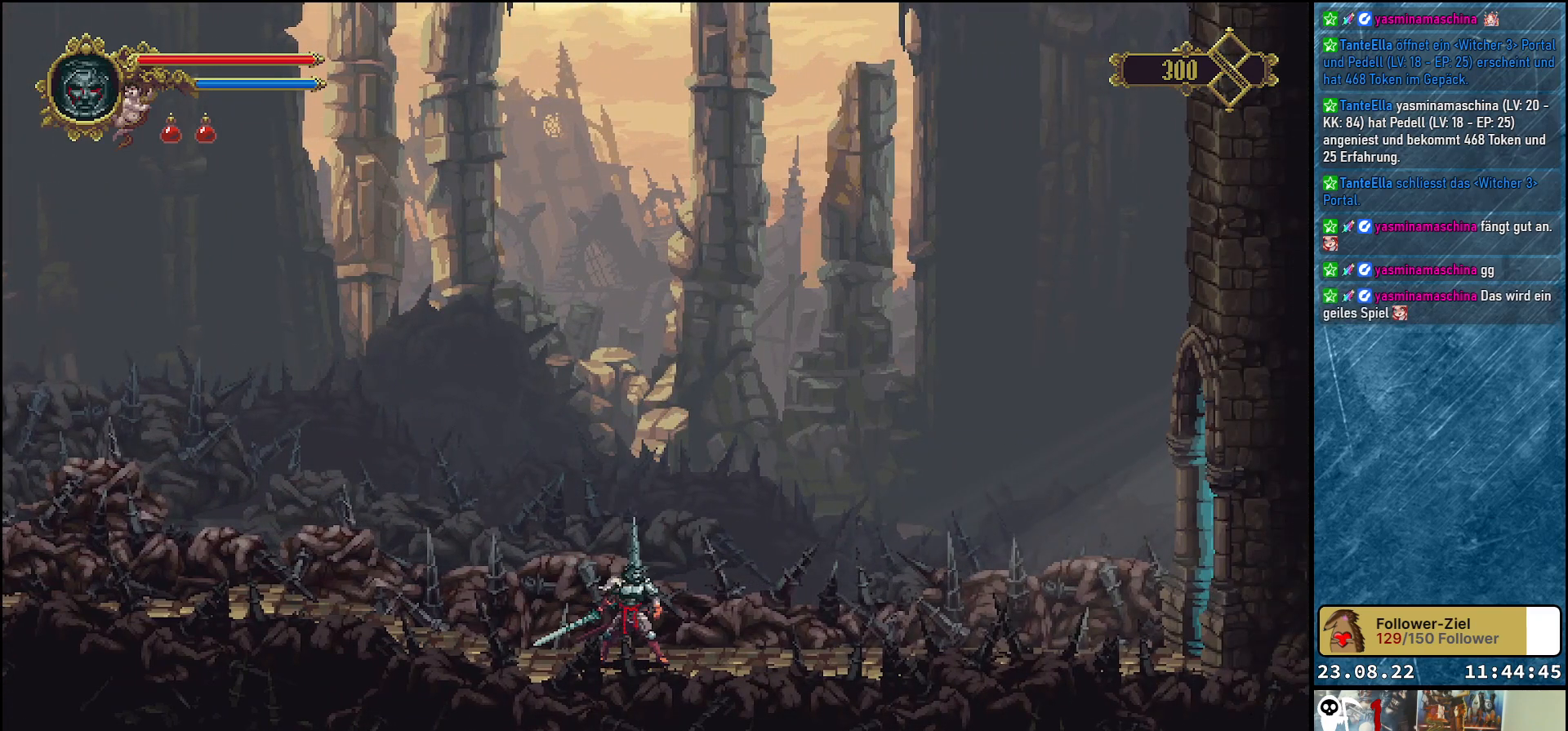
{"buttons": [], "left_stick": "center", "right_stick": "center", "events": []}